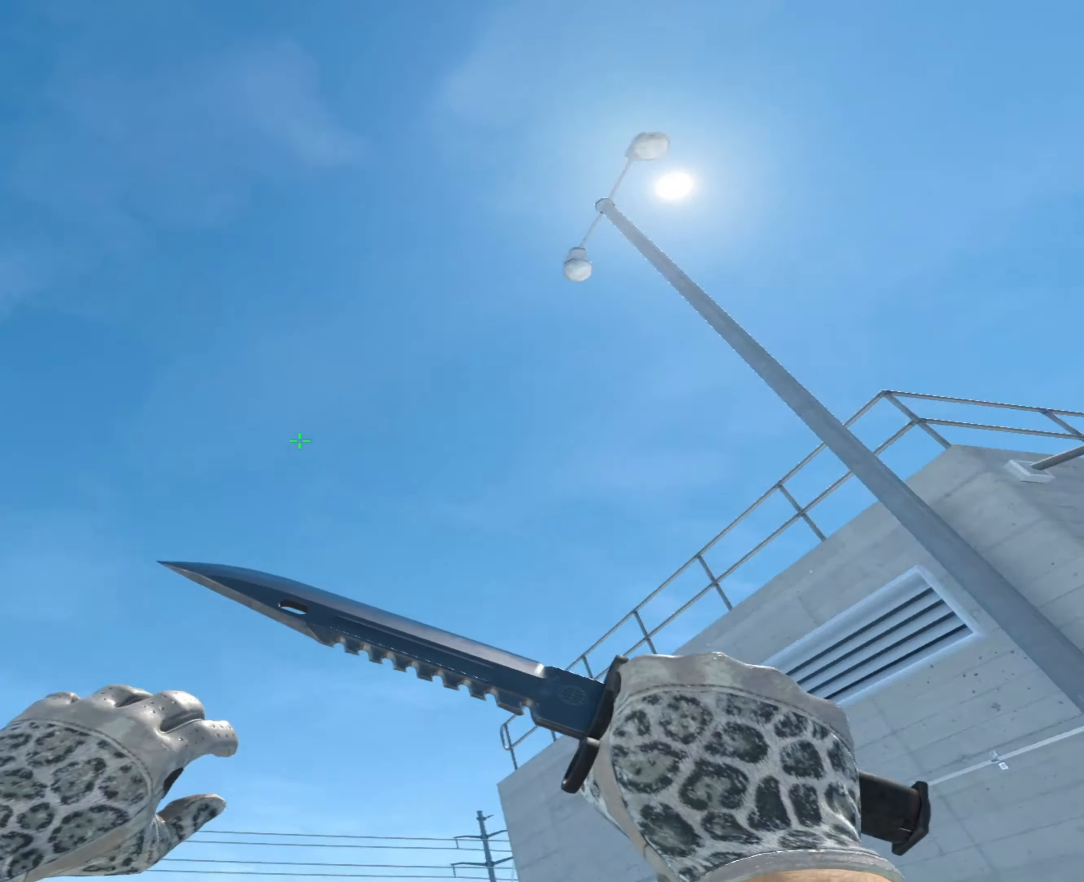
Gameplay with keyboard and mouse; each line is a JSON object with the keys and mouse buttons held at the frame after it. "events" lists presses ("down") and releases ("up") of "1", "2", "3", "4", "5", "a", "alt", "c", "caps_lock", "ctrl", "d", "e", "f", "g", "q", "r", "s", "shift", "space", "t", "tab", "v", "w", "x", "z", "mouse_left", "mouse_wheel" and "mouse_right" between this image and that frame as [ms after this image, input, new state], when the widget could be followed in between. "mouse_left", "mouse_wheel", "mouse_right" = the "left", "wheel", "right" buttons of the "mouse" list. No other keys are recorded. "wheel" means that the mouse wheel is clicked or scrolled. Not read: mouse_move.
{"keys": ["w"], "mouse": [], "events": [[300, "w", "up"], [483, "a", "up"], [483, "w", "down"]]}
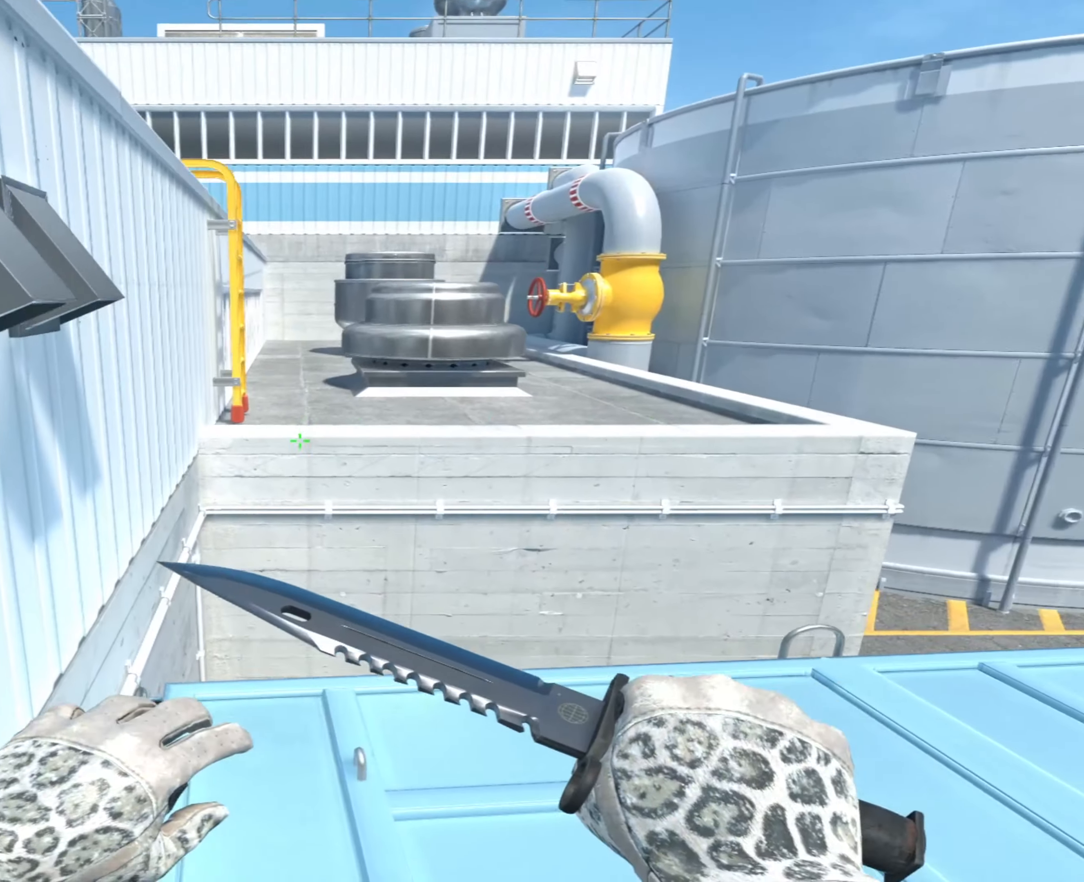
{"keys": ["d"], "mouse": [], "events": [[501, "d", "down"], [501, "w", "up"]]}
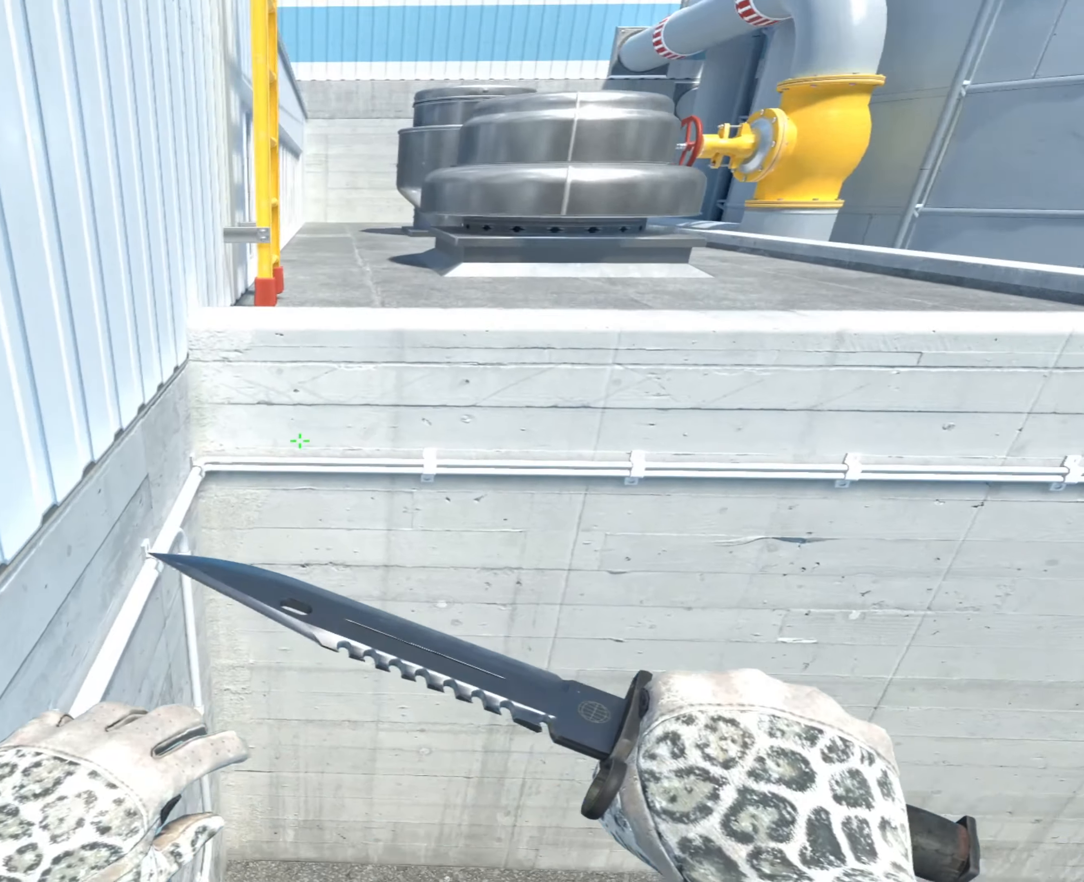
{"keys": ["a"], "mouse": [], "events": [[316, "a", "down"], [316, "d", "up"], [366, "2", "down"], [416, "2", "up"]]}
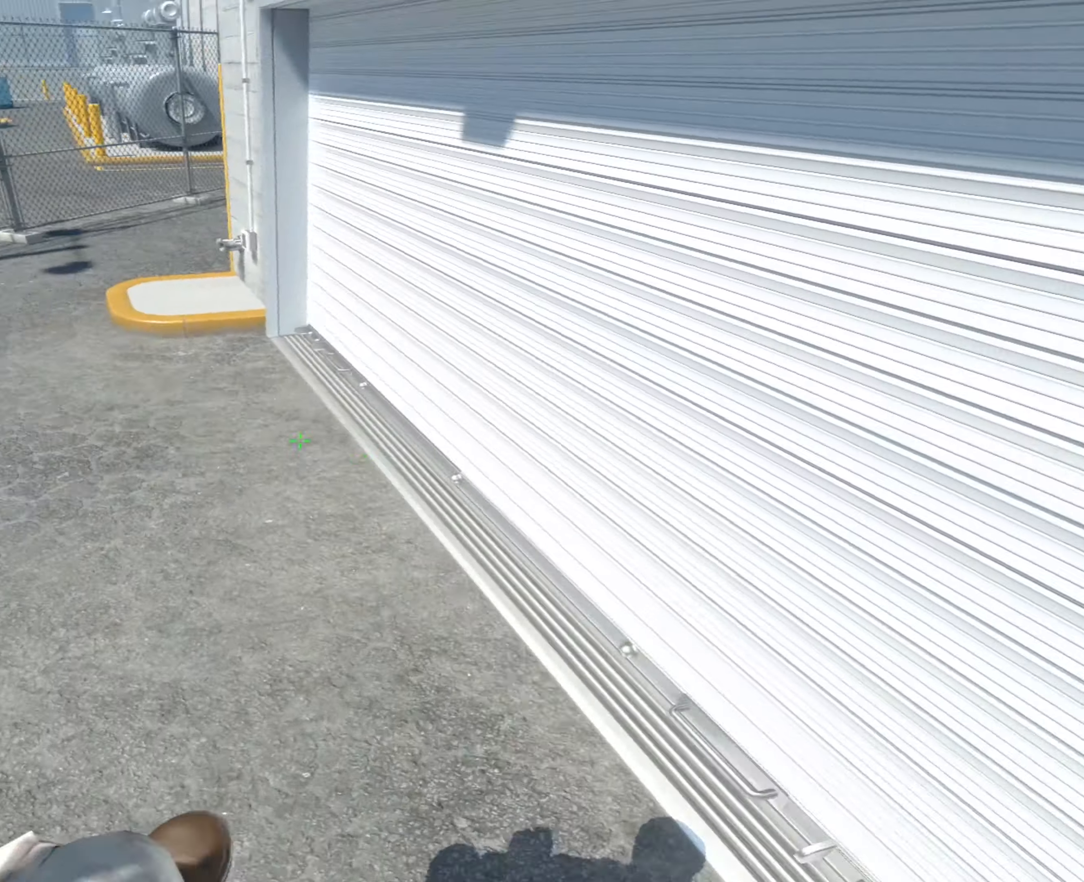
{"keys": ["w"], "mouse": [], "events": [[50, "3", "down"], [100, "3", "up"], [283, "a", "up"], [283, "w", "down"]]}
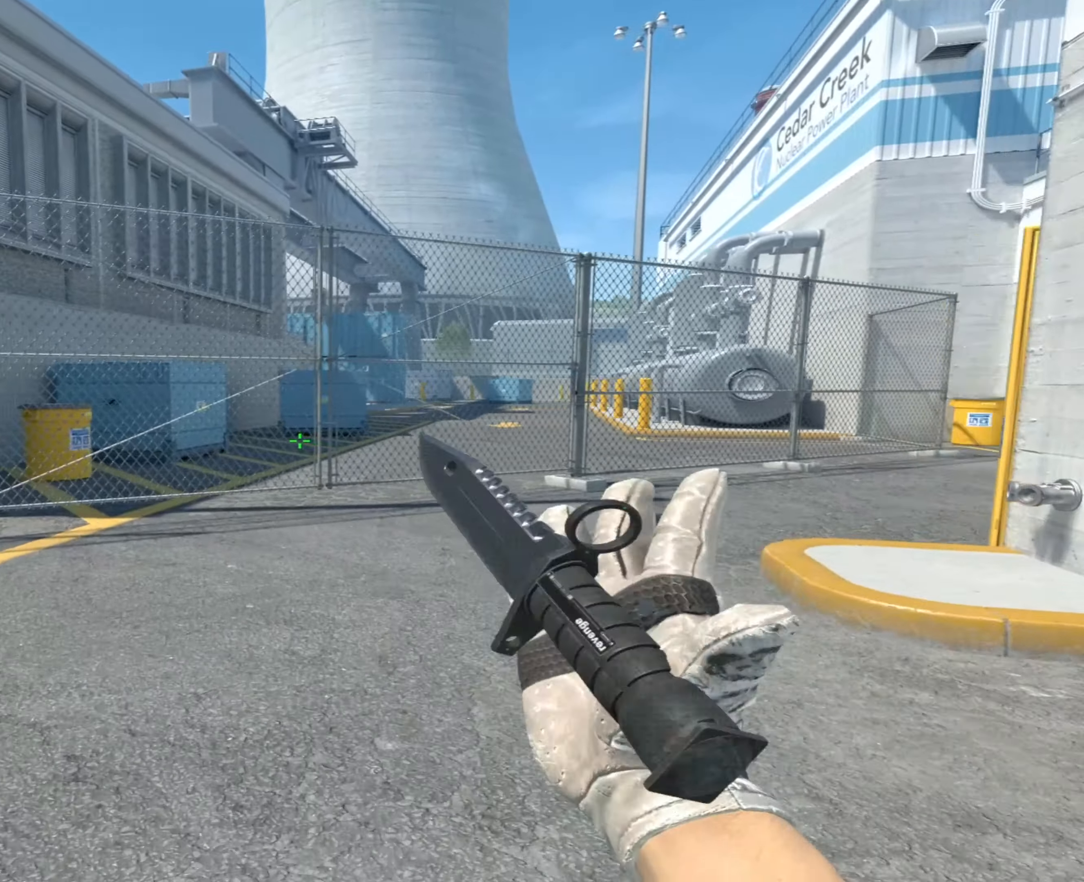
{"keys": [], "mouse": [], "events": [[217, "d", "down"], [250, "w", "up"], [451, "d", "up"]]}
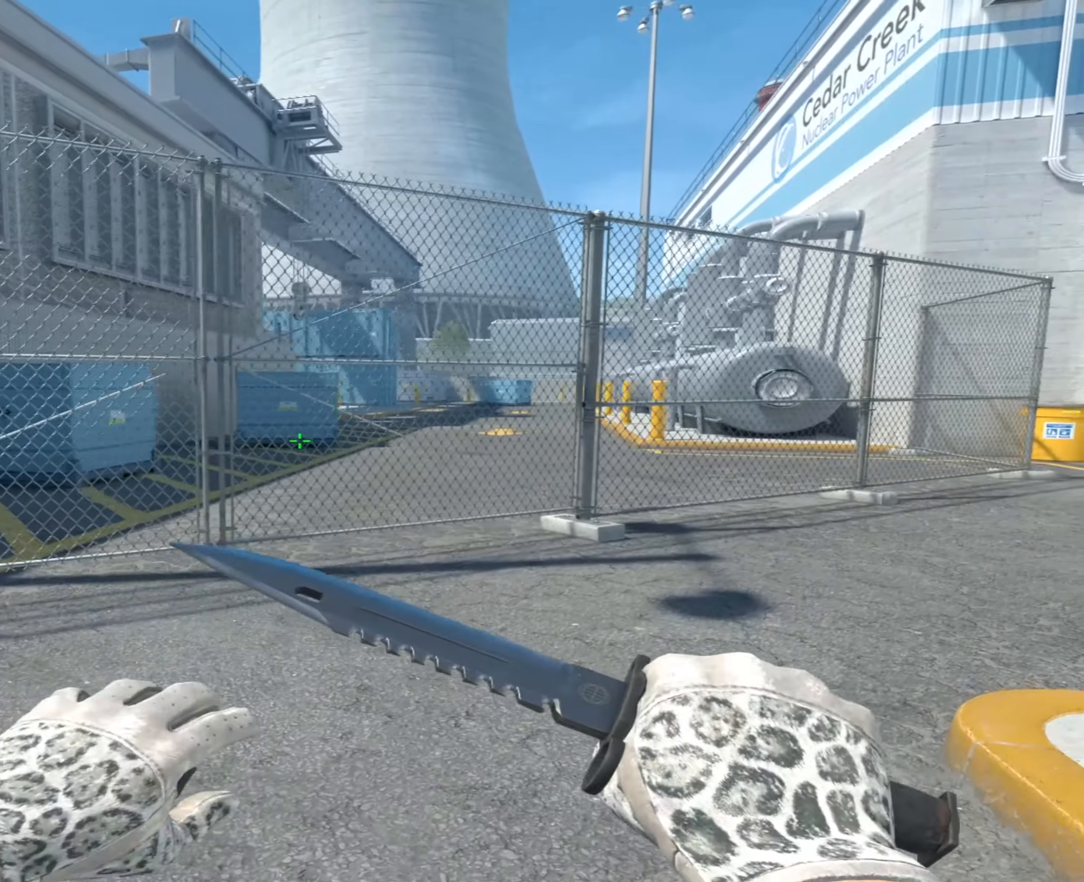
{"keys": [], "mouse": [], "events": [[83, "s", "down"], [267, "mouse_right", "down"], [283, "mouse_right", "up"], [283, "s", "up"]]}
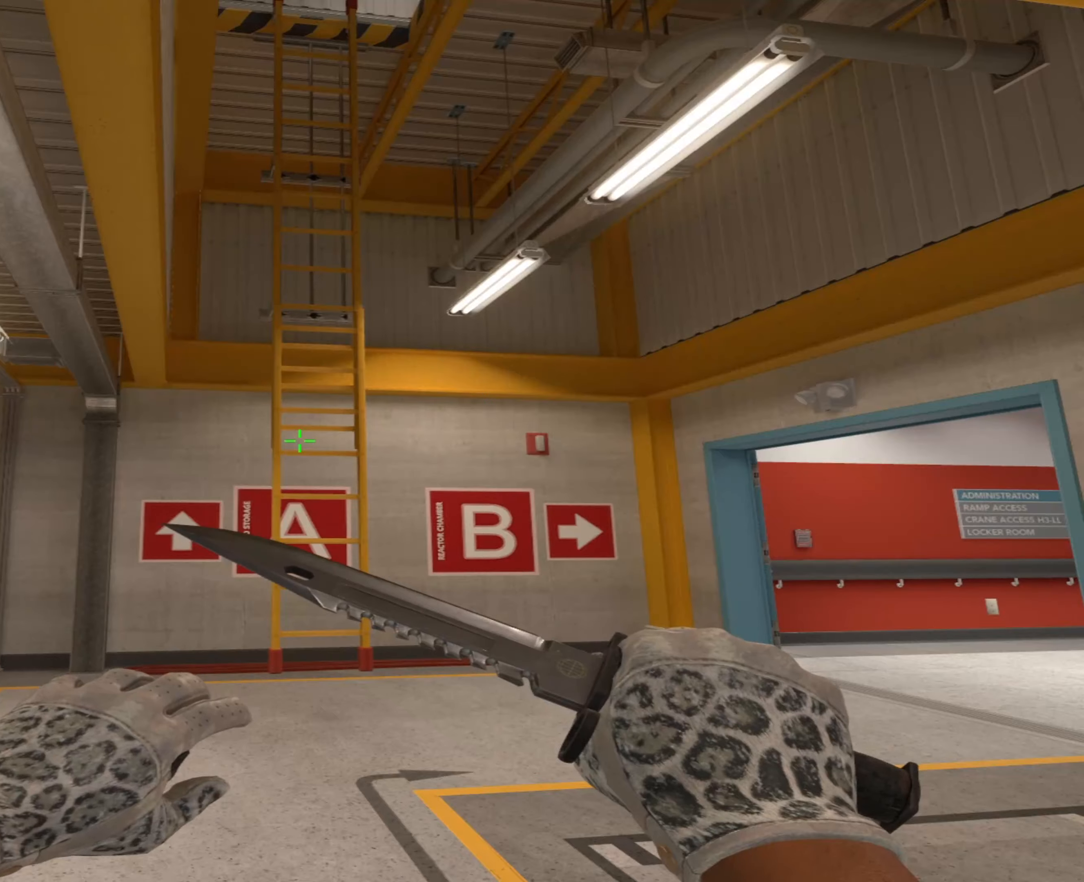
{"keys": ["a"], "mouse": [], "events": [[67, "w", "down"], [200, "w", "up"], [300, "s", "down"], [400, "a", "down"], [484, "s", "up"]]}
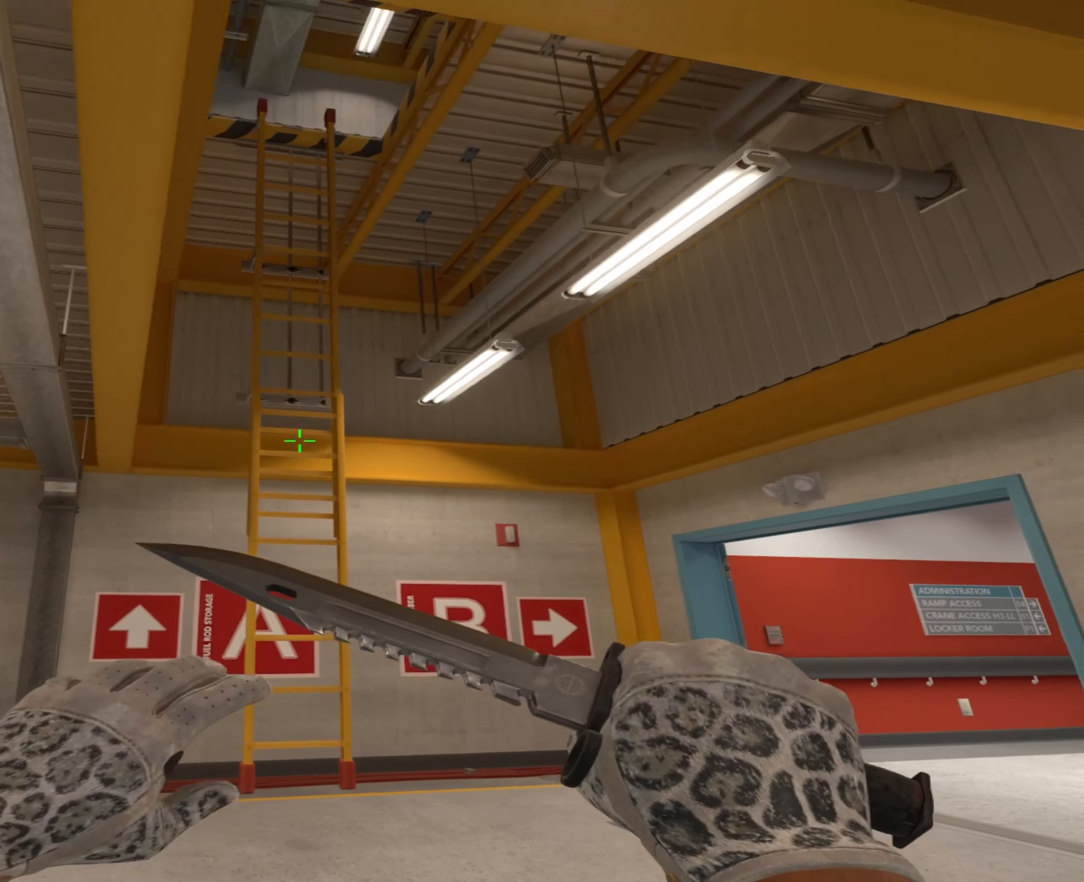
{"keys": ["a"], "mouse": [], "events": [[83, "a", "up"], [83, "d", "down"], [83, "mouse_right", "down"], [166, "mouse_right", "up"], [216, "2", "down"], [267, "2", "up"], [367, "3", "down"], [417, "3", "up"], [417, "d", "up"], [450, "a", "down"]]}
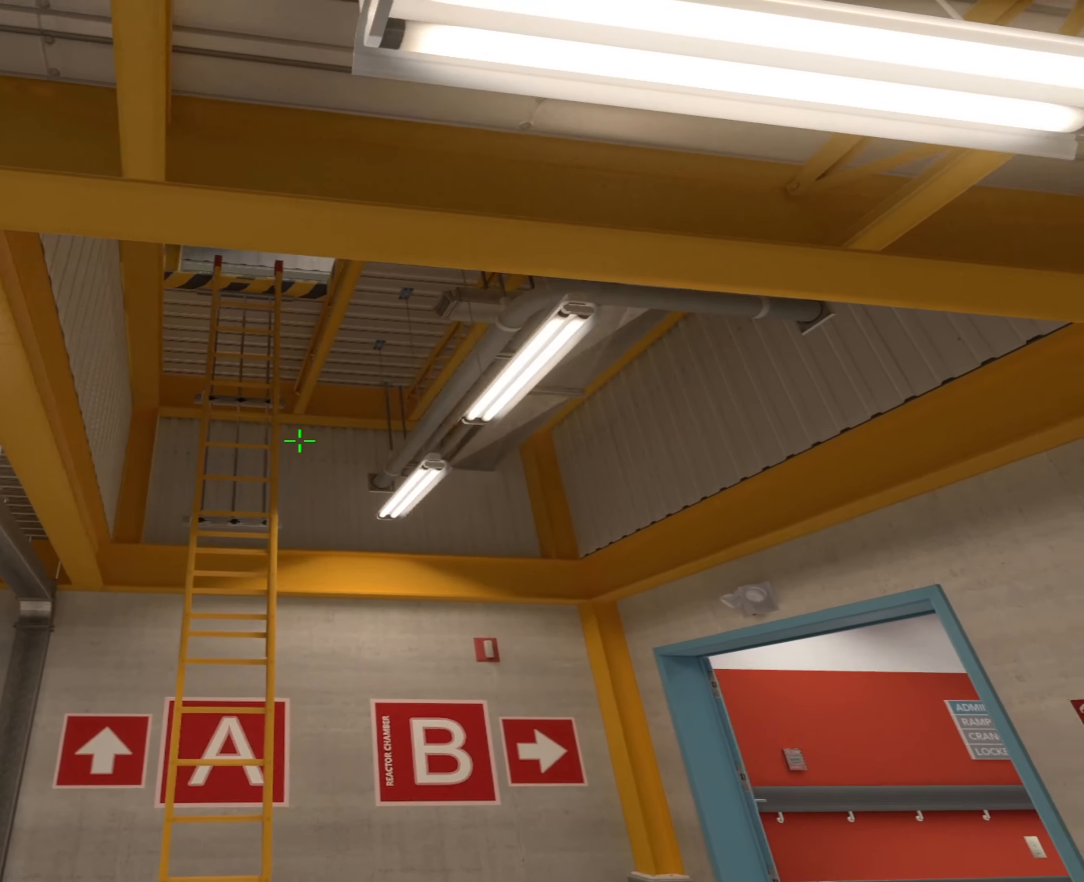
{"keys": ["d"], "mouse": [], "events": [[184, "w", "down"], [417, "a", "up"], [417, "d", "down"], [417, "w", "up"]]}
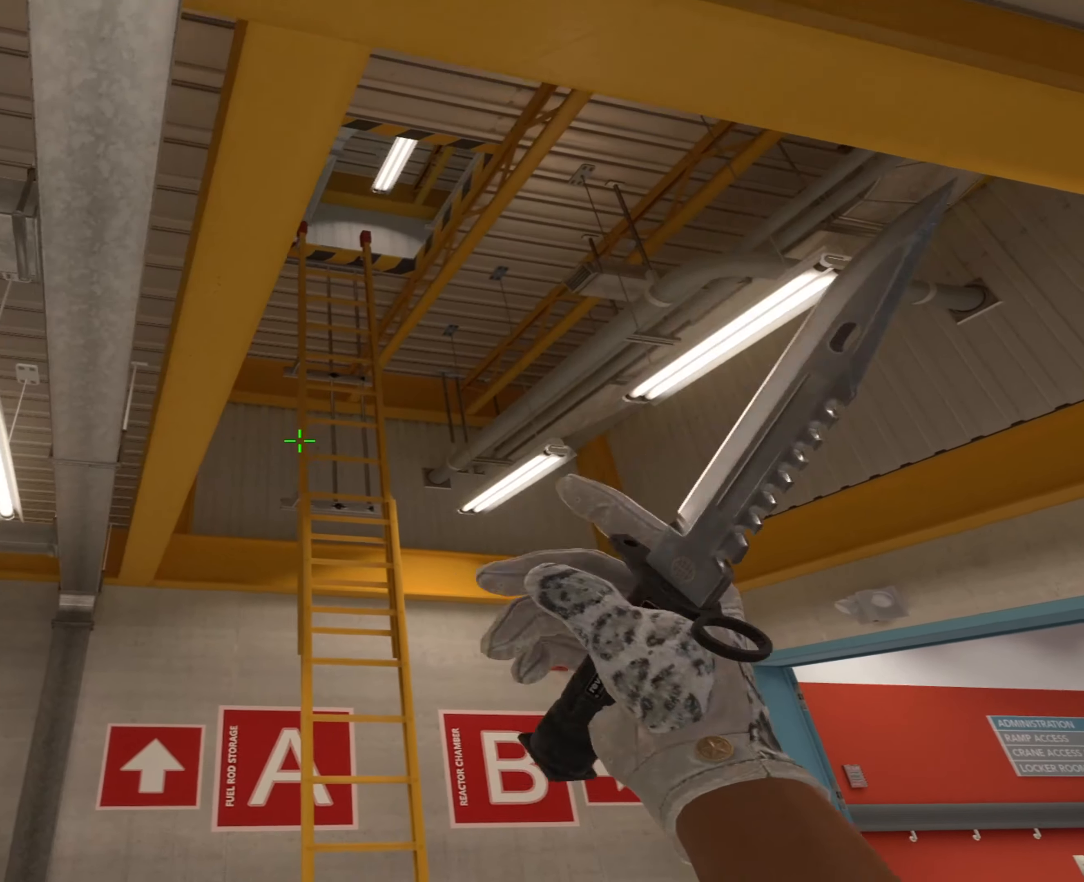
{"keys": [], "mouse": [], "events": [[66, "d", "up"]]}
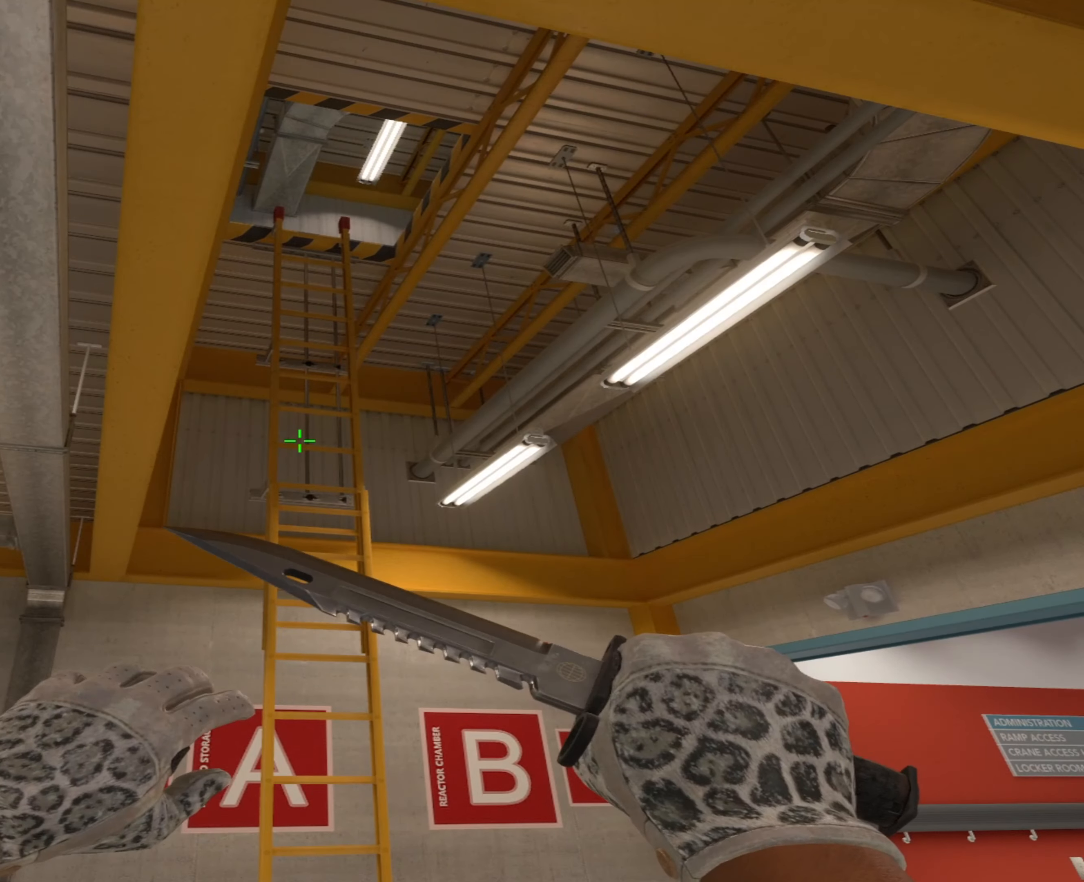
{"keys": ["s"], "mouse": [], "events": [[33, "w", "down"], [367, "w", "up"], [501, "s", "down"]]}
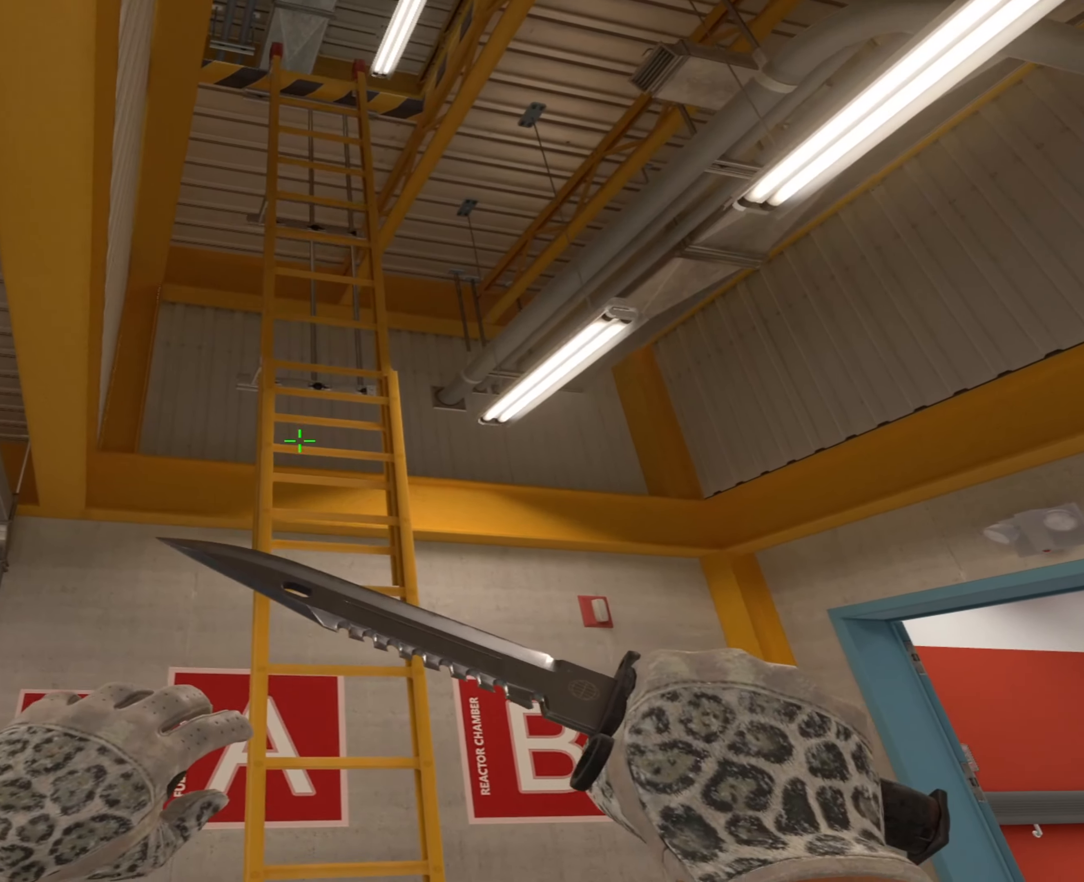
{"keys": [], "mouse": [], "events": [[383, "s", "up"]]}
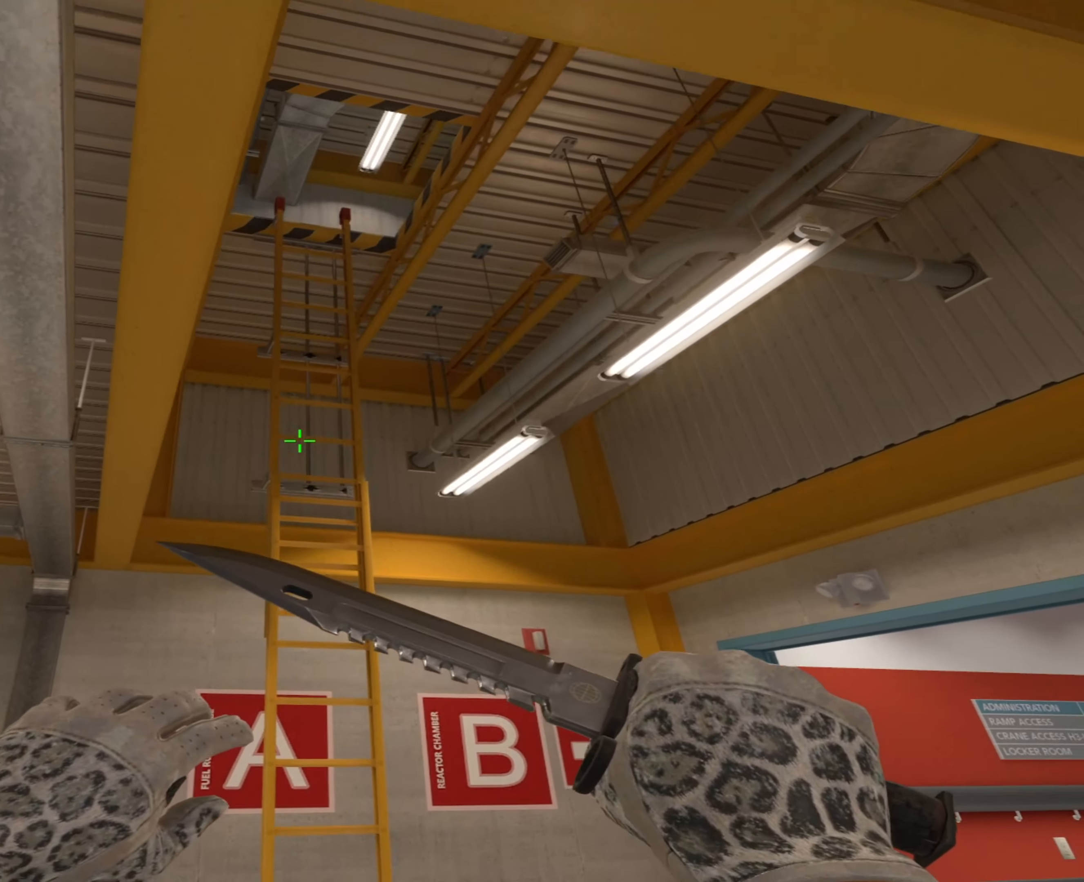
{"keys": ["s"], "mouse": [], "events": [[17, "w", "down"], [300, "w", "up"], [434, "s", "down"]]}
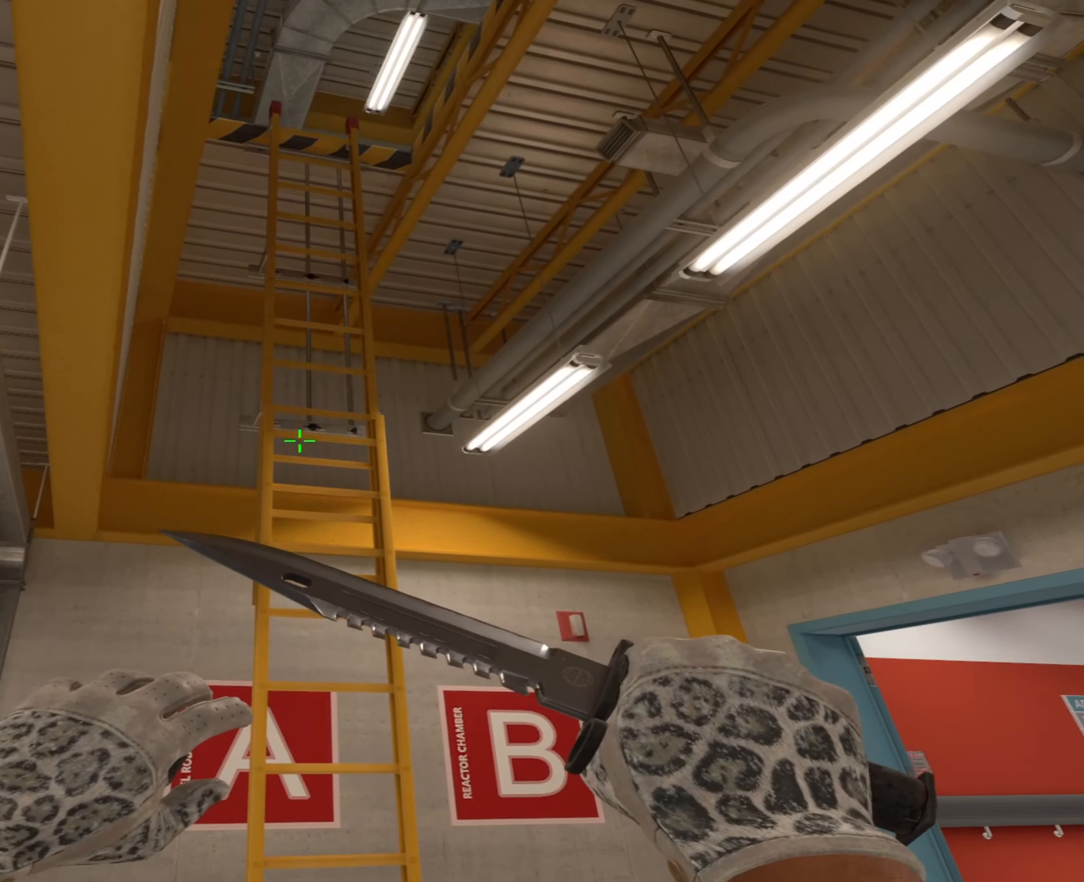
{"keys": [], "mouse": [], "events": [[166, "s", "up"], [267, "mouse_right", "down"], [317, "2", "down"], [317, "mouse_right", "up"], [400, "2", "up"], [400, "3", "down"], [451, "3", "up"]]}
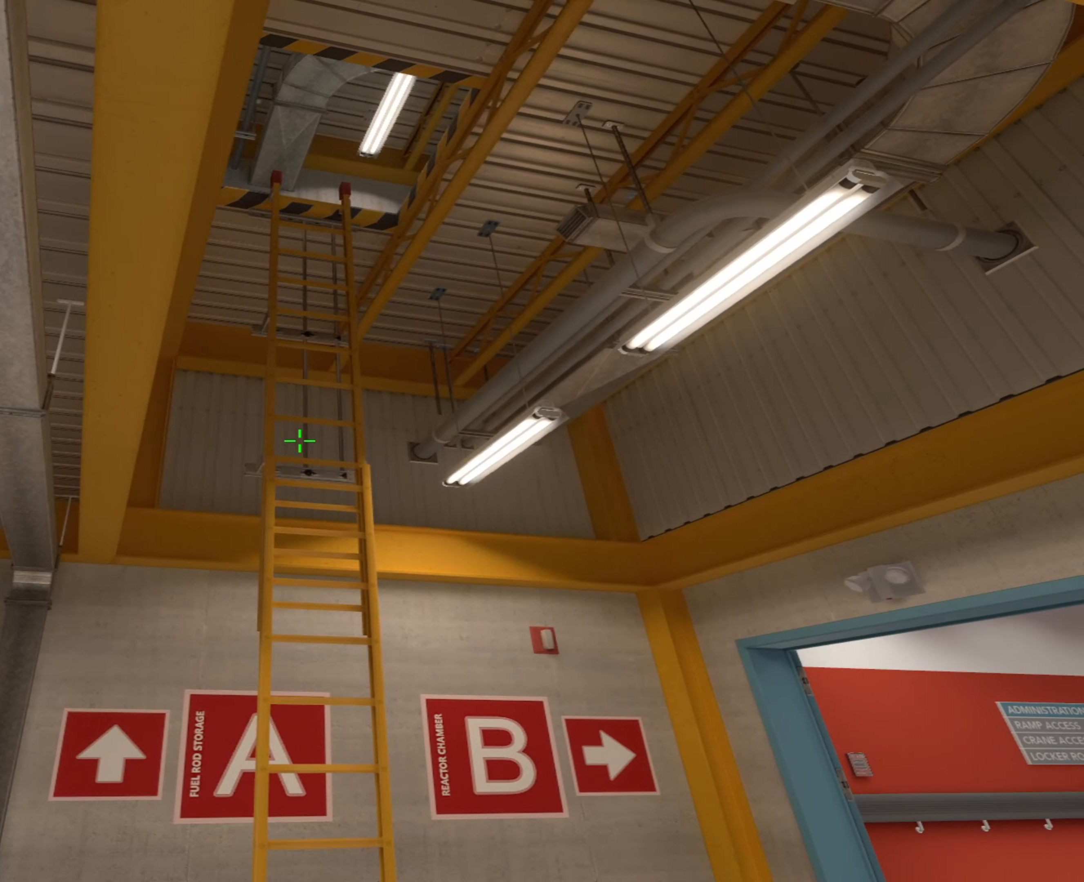
{"keys": [], "mouse": [], "events": [[417, "w", "down"], [467, "w", "up"]]}
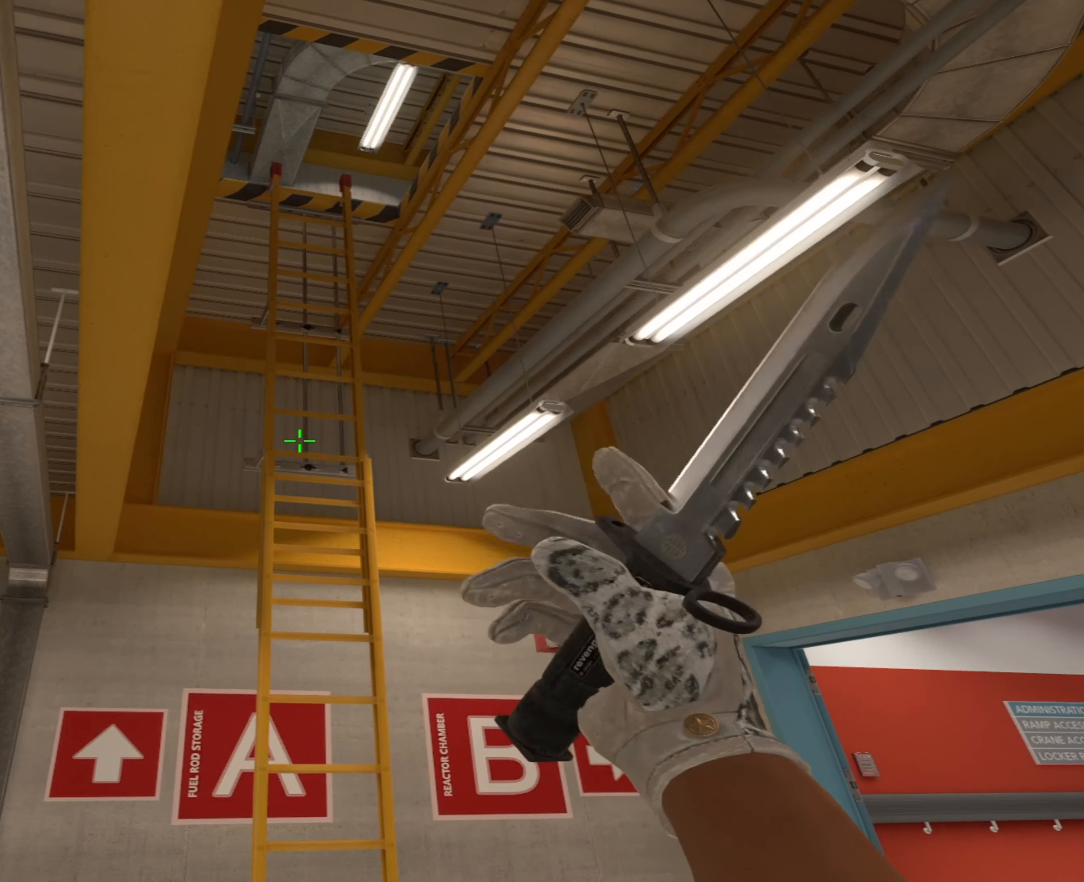
{"keys": [], "mouse": [], "events": []}
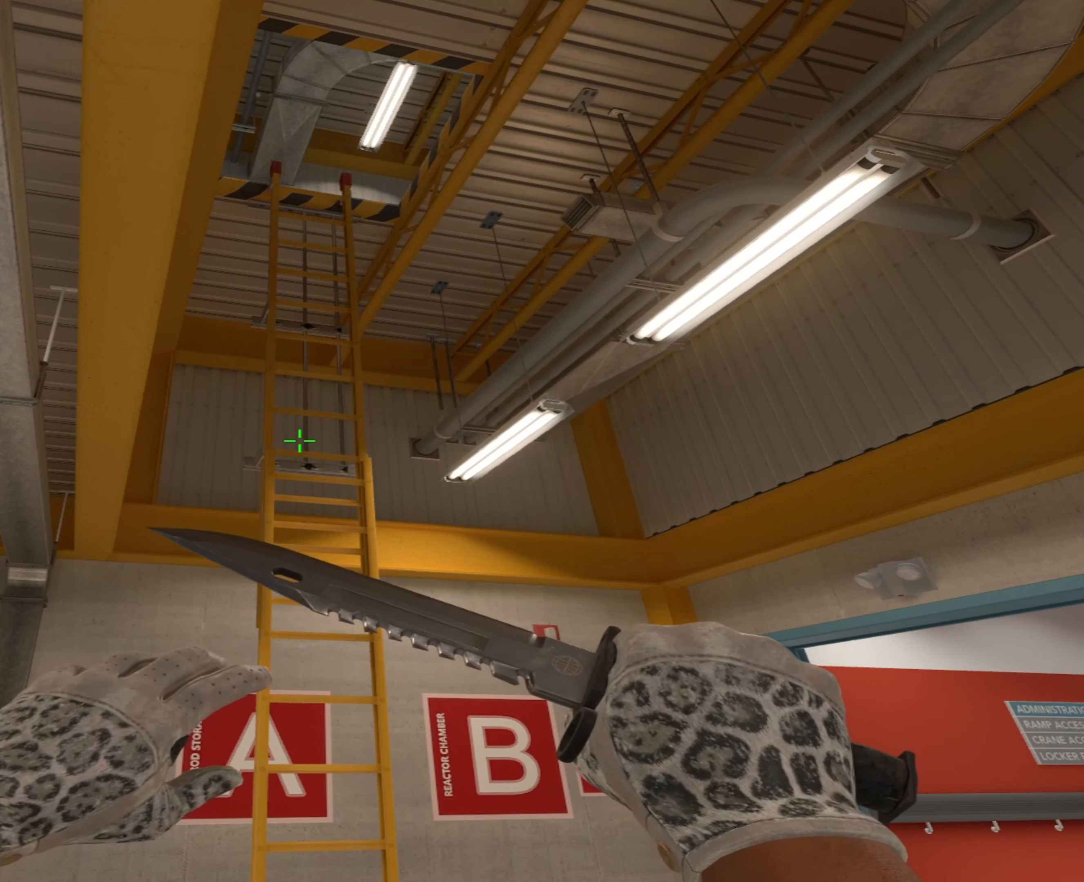
{"keys": [], "mouse": [], "events": []}